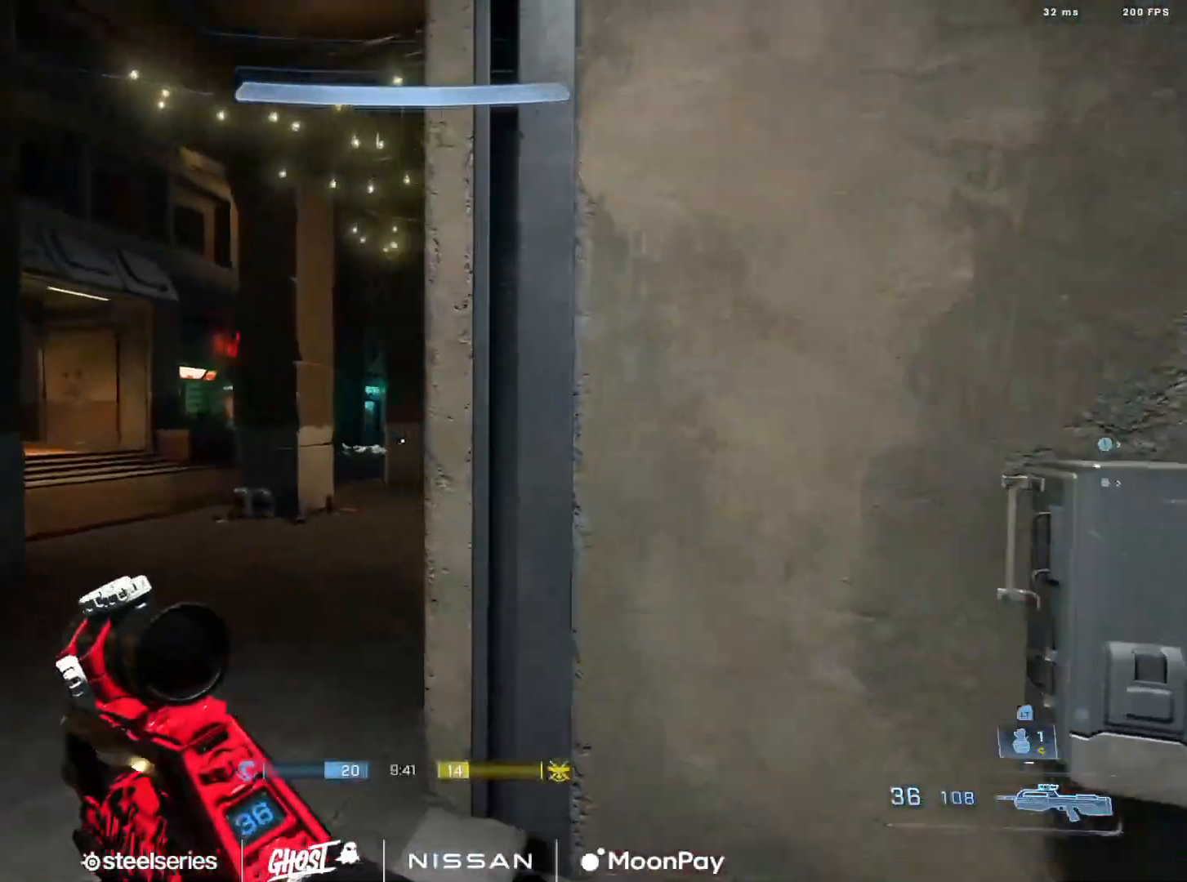
Gameplay with a controller (Xbox layout); each line is a JSON object with the inputs held at the frame after it. "events" lists button and stick changes between this image and that frame as [ms after this image, input, new state], when the widget could be followed in between.
{"buttons": ["L2"], "left_stick": "up", "right_stick": "down", "events": [[33, "A", "down"], [83, "A", "up"], [183, "right_stick", "center"], [233, "left_stick", "up"], [400, "right_stick", "down-left"], [434, "L2", "down"], [484, "right_stick", "down"]]}
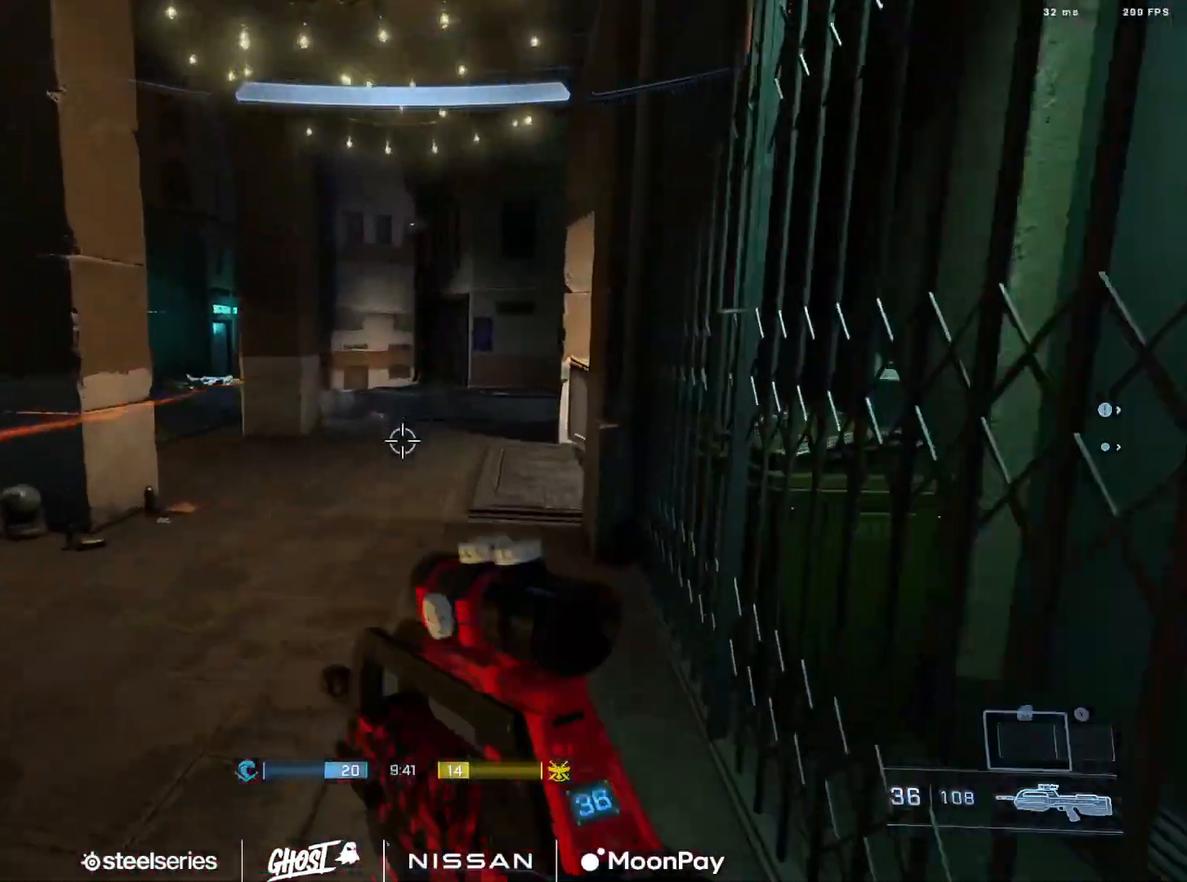
{"buttons": [], "left_stick": "up", "right_stick": "up-right", "events": [[50, "L2", "up"], [184, "Y", "down"], [184, "left_stick", "up-right"], [184, "right_stick", "center"], [267, "right_stick", "up-right"], [301, "Y", "up"], [301, "left_stick", "up"], [417, "A", "down"], [501, "A", "up"]]}
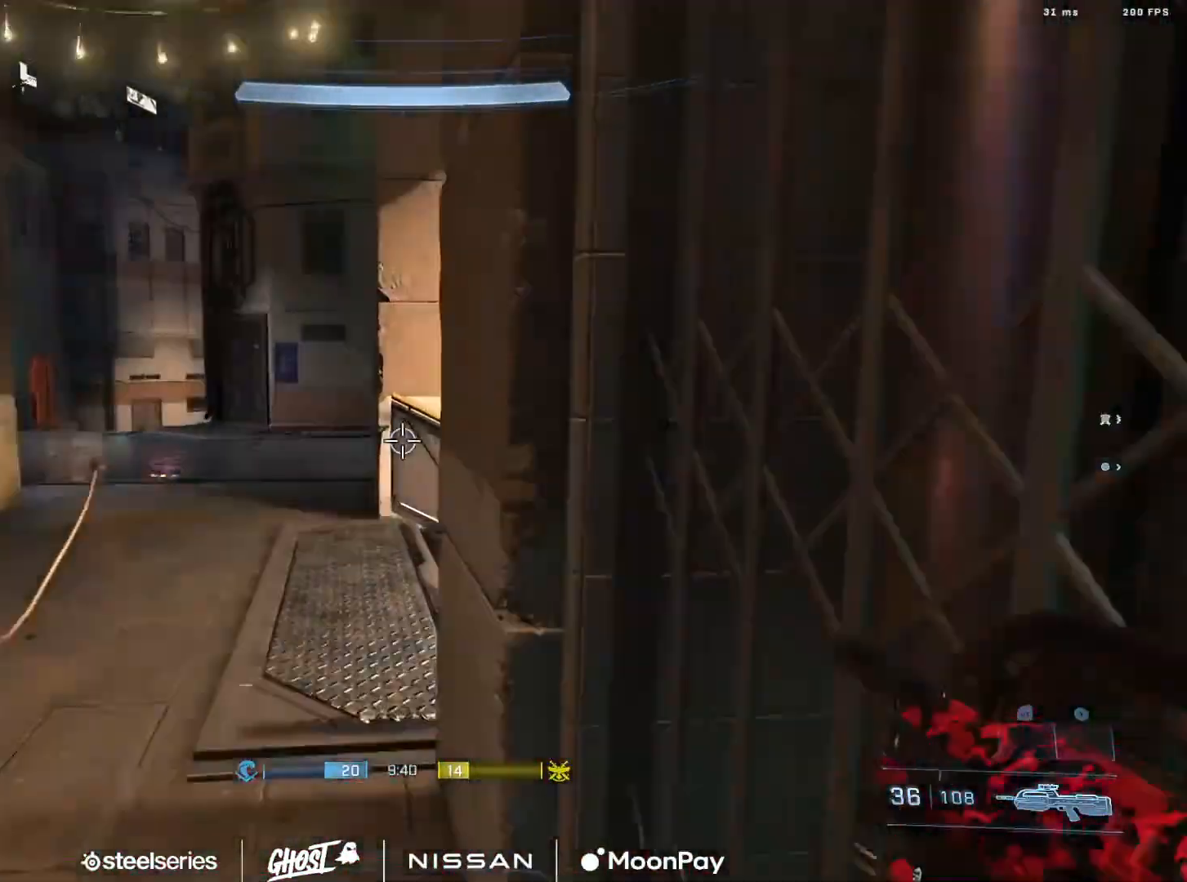
{"buttons": ["L3"], "left_stick": "up-left", "right_stick": "center", "events": [[17, "right_stick", "right"], [67, "A", "down"], [100, "left_stick", "up-left"], [133, "A", "up"], [233, "A", "down"], [233, "L3", "down"], [283, "A", "up"], [400, "right_stick", "up"], [484, "right_stick", "center"]]}
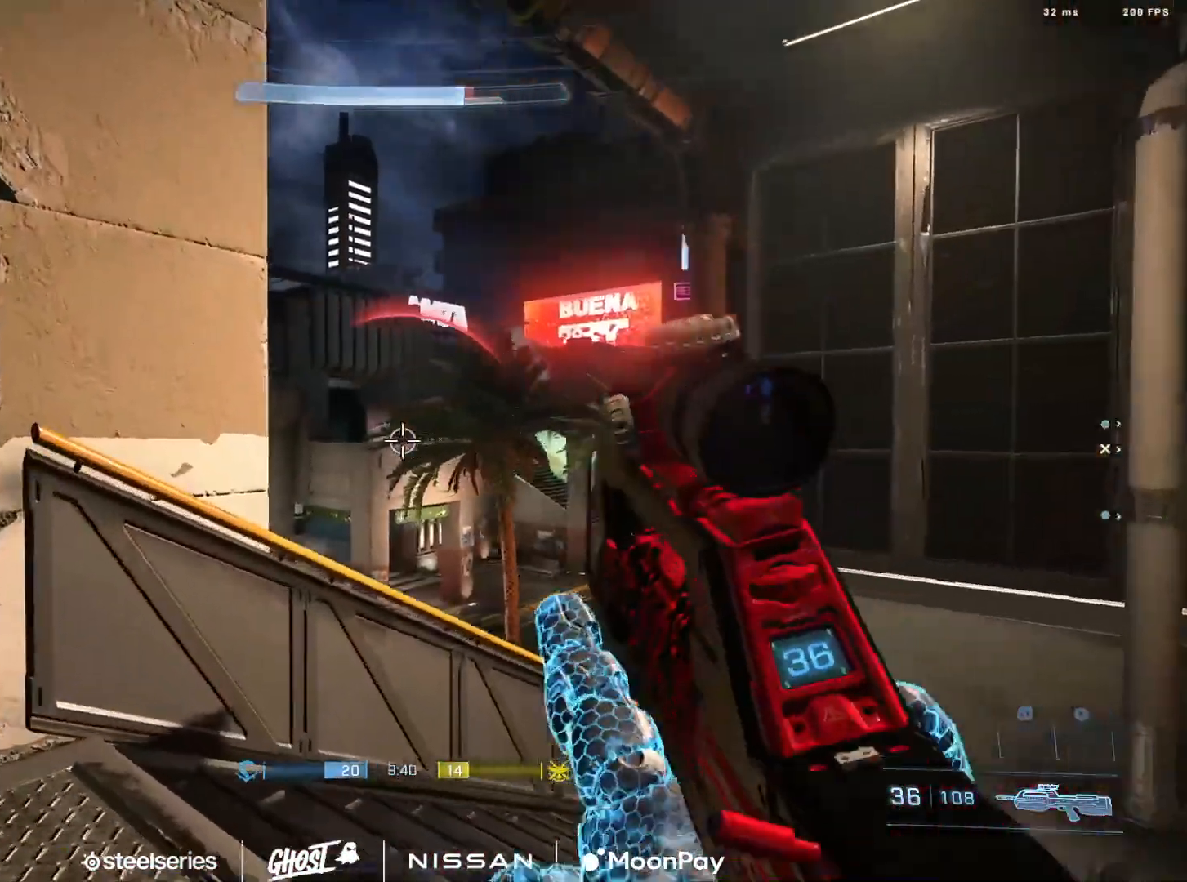
{"buttons": [], "left_stick": "up-left", "right_stick": "left", "events": [[67, "right_stick", "right"], [134, "L3", "up"], [284, "right_stick", "center"], [417, "A", "down"], [467, "A", "up"], [467, "right_stick", "left"]]}
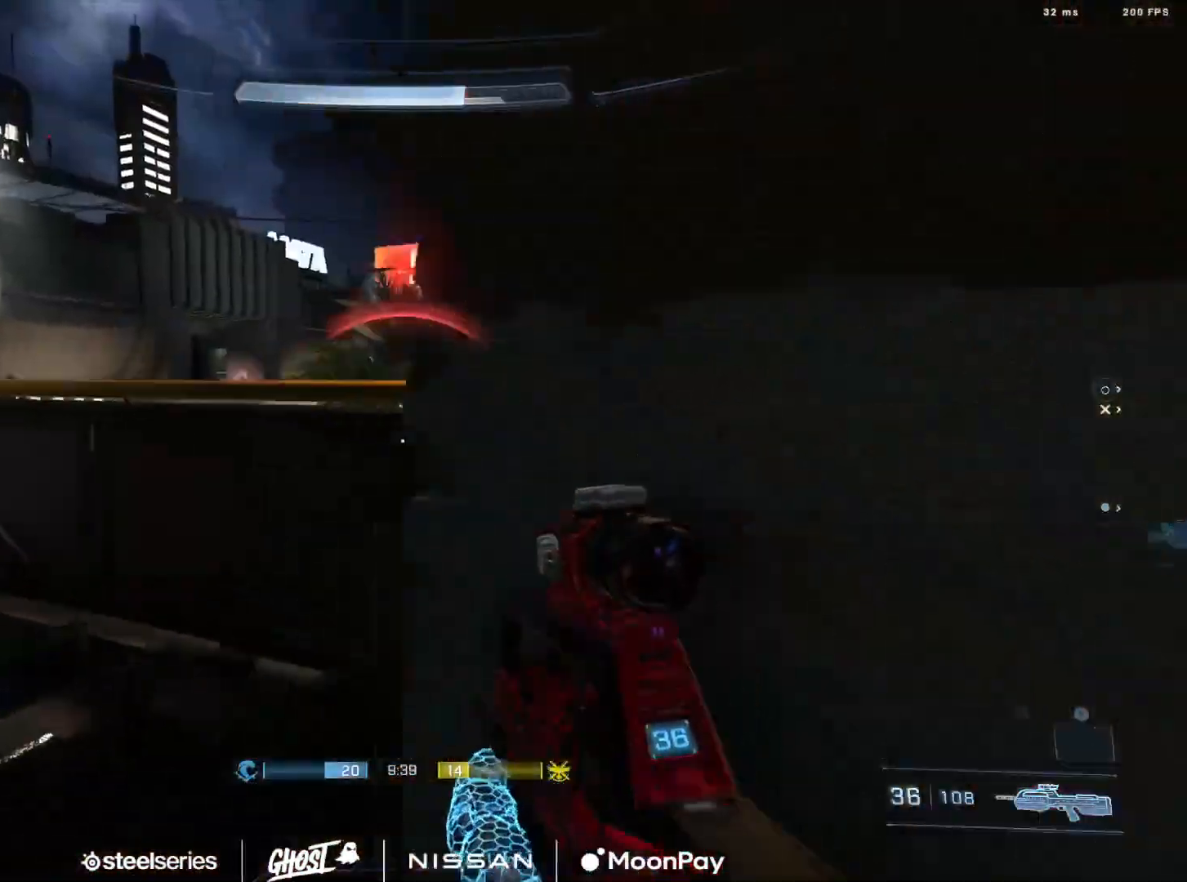
{"buttons": [], "left_stick": "left", "right_stick": "center", "events": [[50, "A", "down"], [50, "right_stick", "center"], [133, "A", "up"], [217, "A", "down"], [250, "right_stick", "down-right"], [300, "A", "up"], [350, "left_stick", "left"], [467, "right_stick", "center"]]}
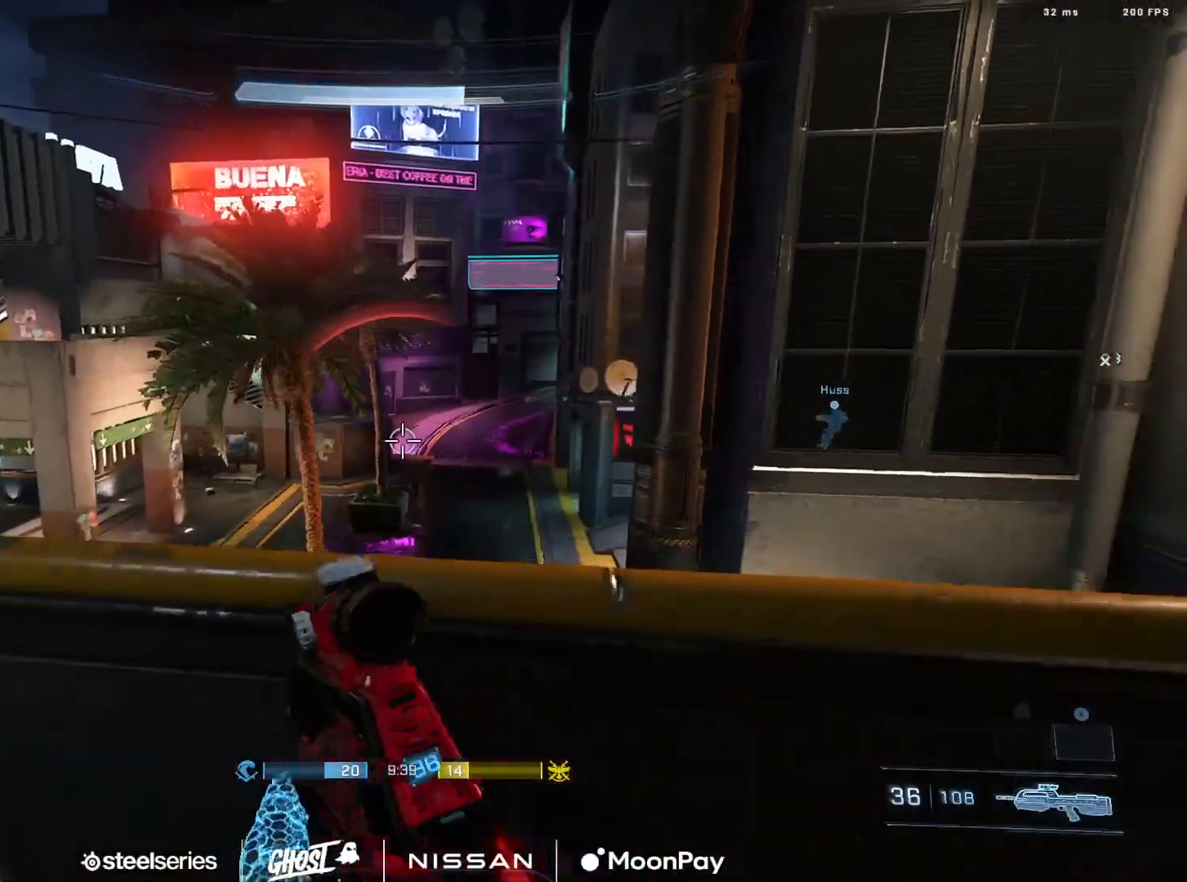
{"buttons": [], "left_stick": "left", "right_stick": "down-right", "events": [[334, "right_stick", "down-right"]]}
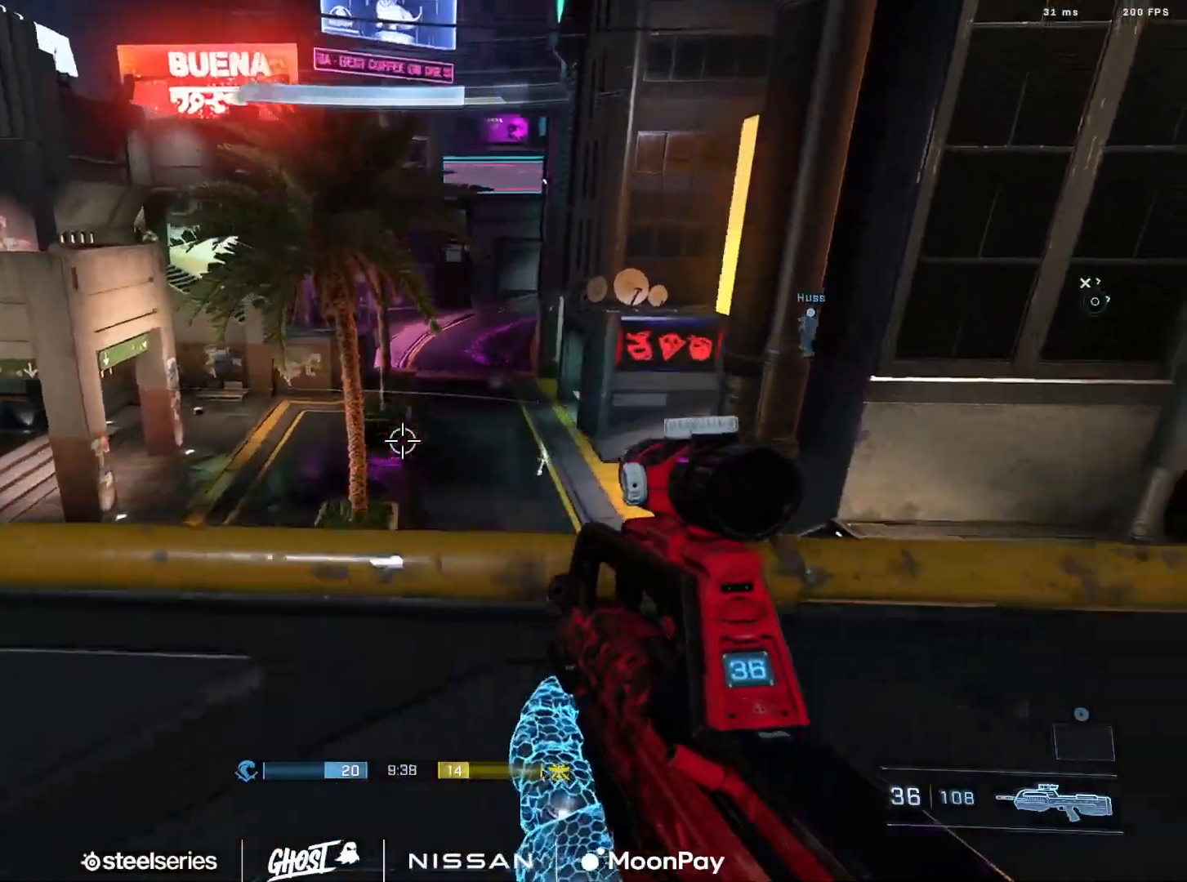
{"buttons": [], "left_stick": "left", "right_stick": "down-right", "events": [[67, "right_stick", "center"], [250, "L1", "down"], [267, "right_stick", "right"], [367, "L1", "up"], [500, "right_stick", "down-right"]]}
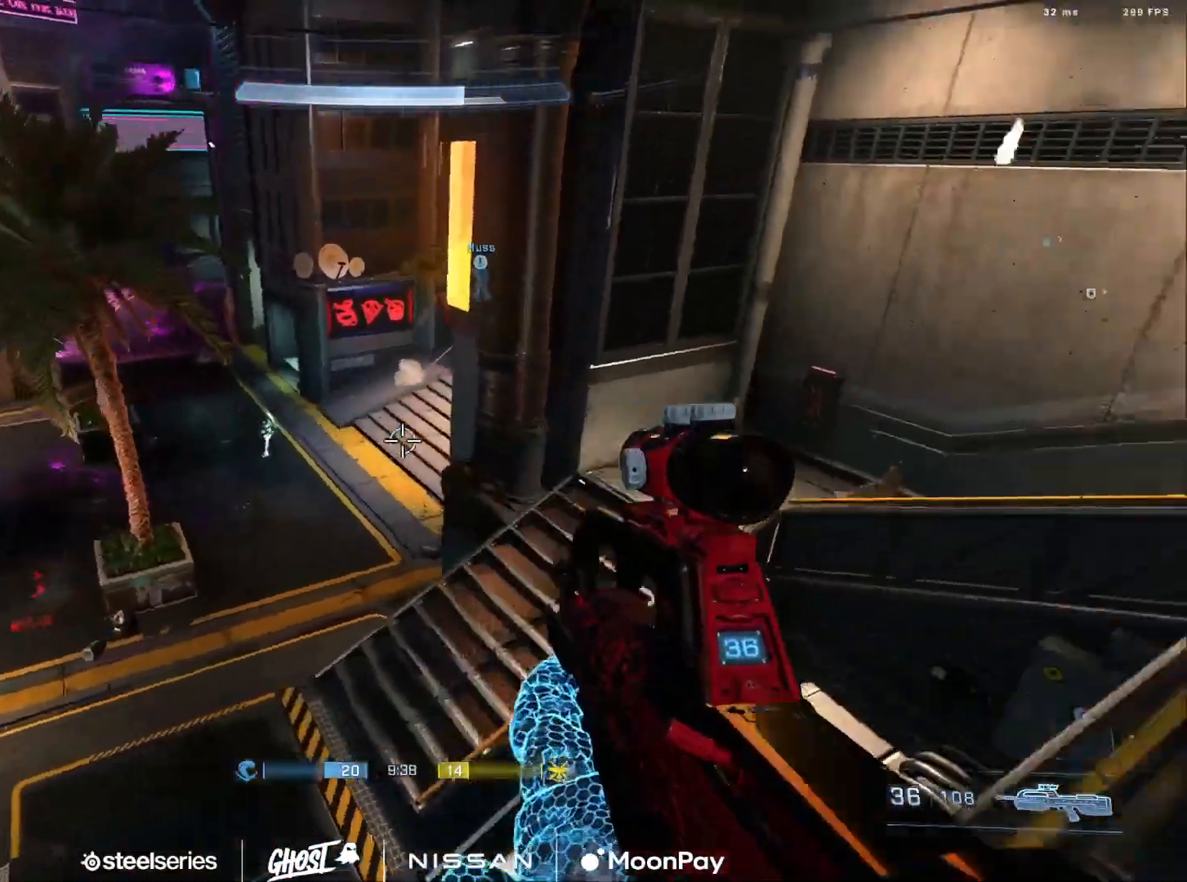
{"buttons": [], "left_stick": "up-left", "right_stick": "left", "events": [[67, "left_stick", "down"], [134, "right_stick", "center"], [150, "left_stick", "center"], [267, "Y", "down"], [351, "Y", "up"], [351, "left_stick", "up-left"], [401, "right_stick", "up-left"], [451, "right_stick", "left"]]}
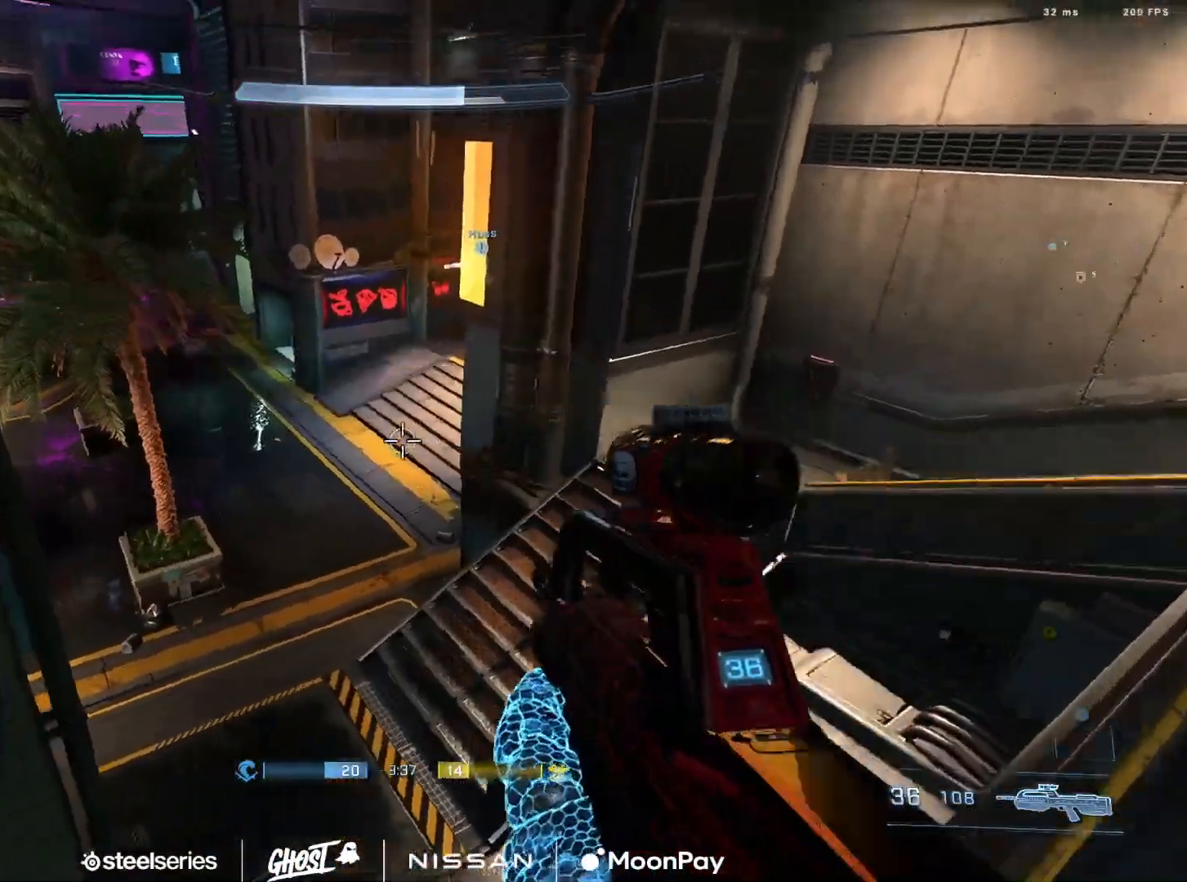
{"buttons": [], "left_stick": "center", "right_stick": "up-left", "events": [[17, "left_stick", "up"], [133, "right_stick", "up-left"], [500, "left_stick", "center"]]}
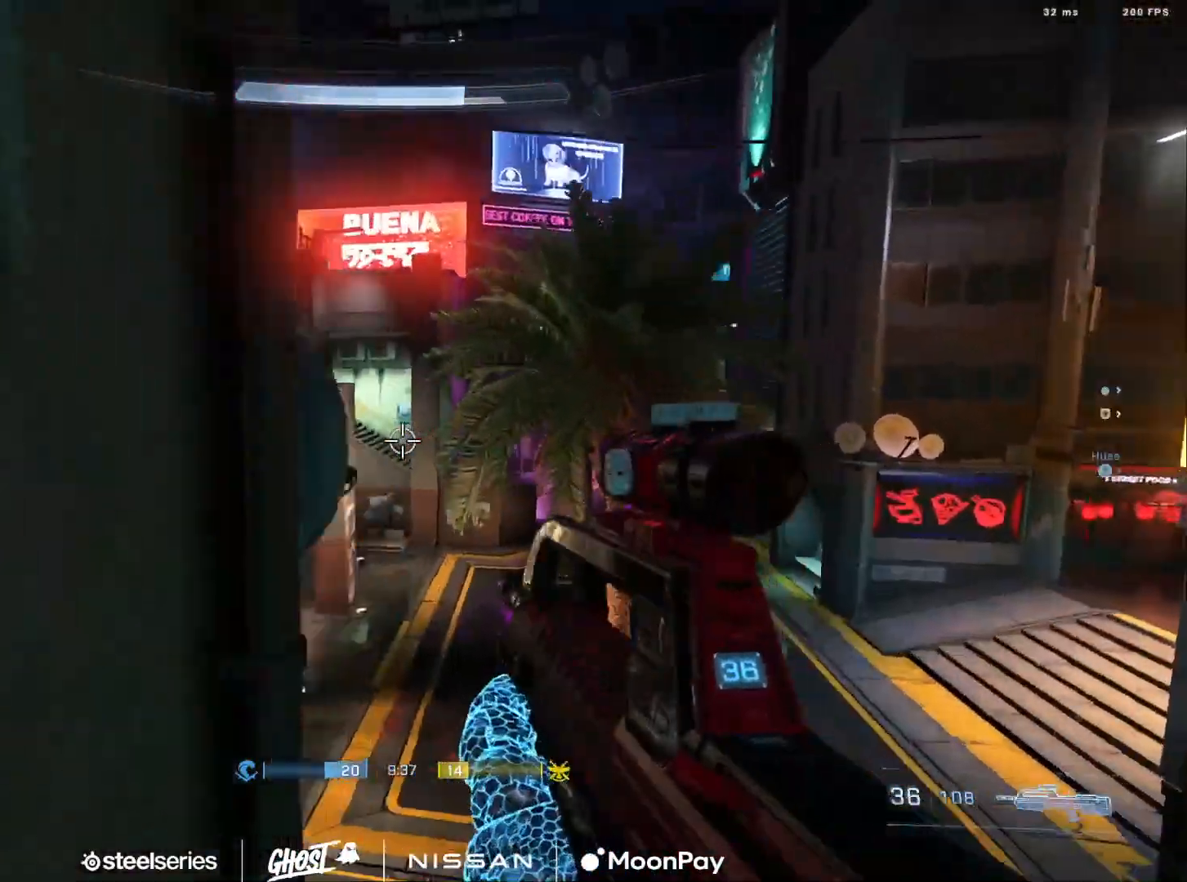
{"buttons": ["A"], "left_stick": "up-left", "right_stick": "down-left", "events": [[84, "left_stick", "down-left"], [284, "right_stick", "center"], [367, "right_stick", "down-left"], [384, "left_stick", "up-left"], [467, "A", "down"]]}
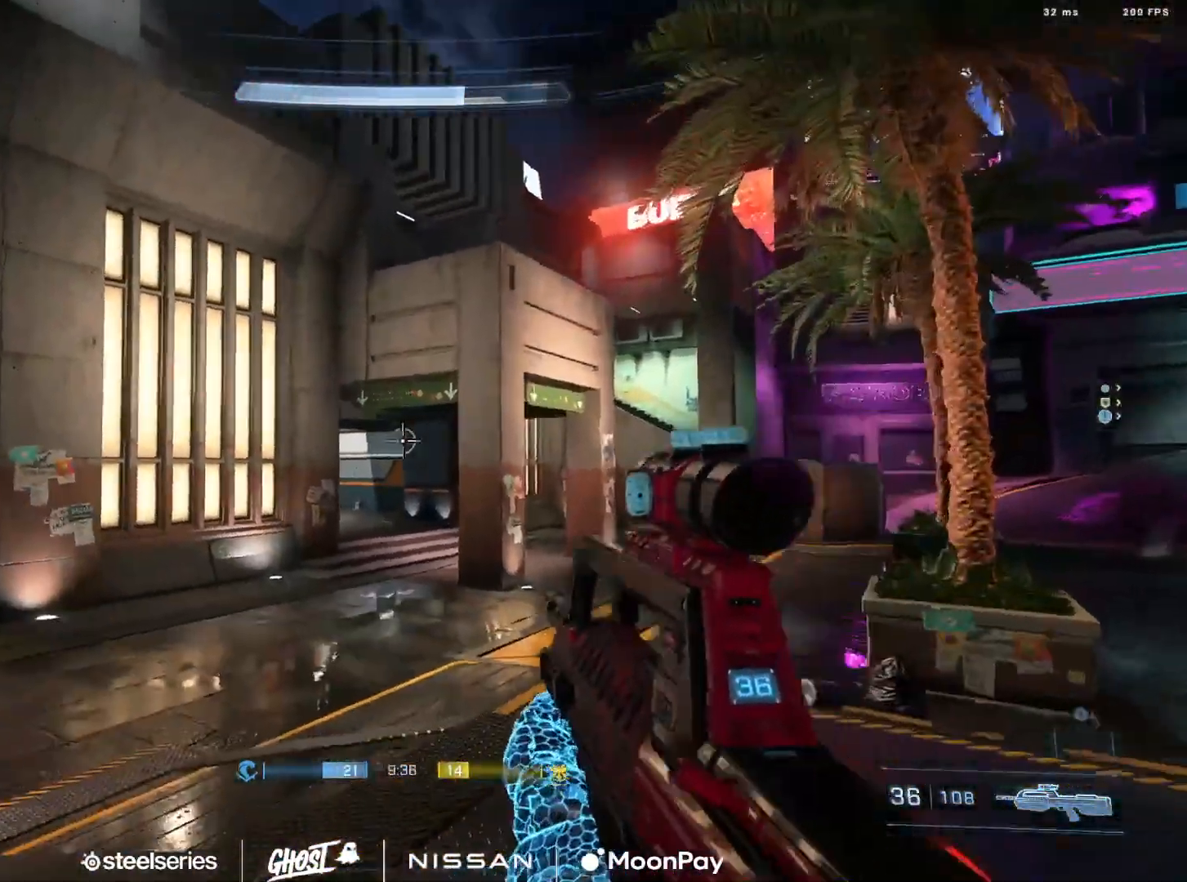
{"buttons": ["L3"], "left_stick": "up-left", "right_stick": "center", "events": [[50, "right_stick", "center"], [67, "A", "up"], [133, "A", "down"], [167, "right_stick", "left"], [217, "A", "up"], [267, "A", "down"], [367, "A", "up"], [500, "L3", "down"], [500, "right_stick", "center"]]}
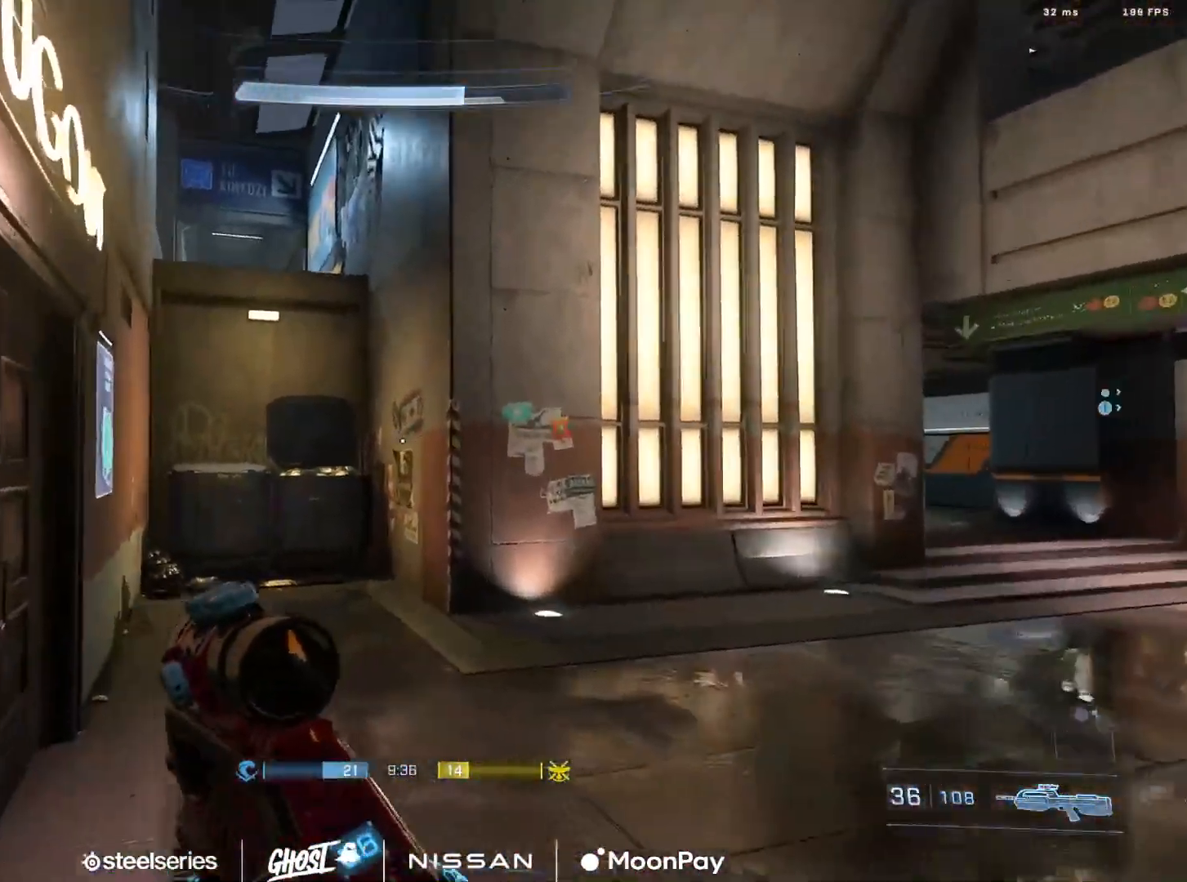
{"buttons": ["L3"], "left_stick": "up-left", "right_stick": "up", "events": [[201, "Y", "down"], [284, "Y", "up"], [351, "right_stick", "up"], [367, "Y", "down"], [467, "Y", "up"]]}
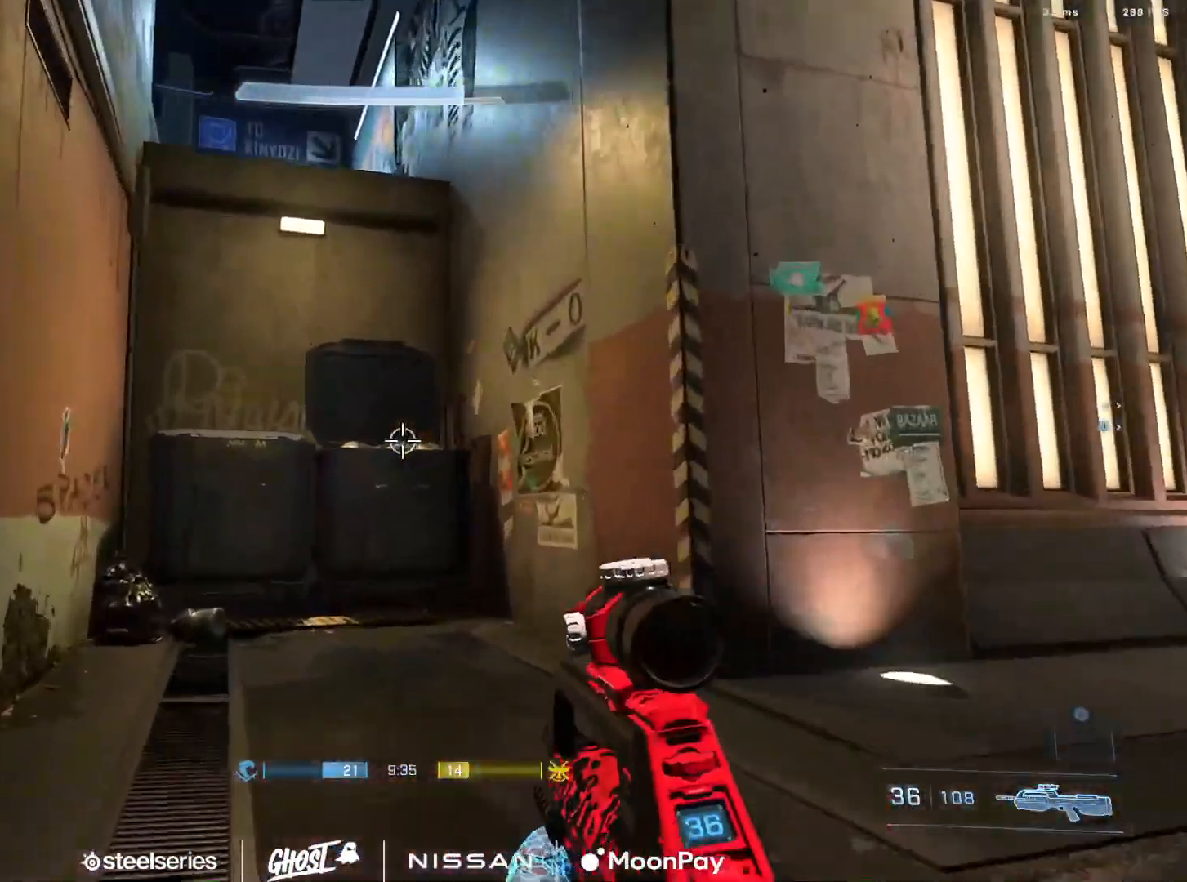
{"buttons": ["L3"], "left_stick": "up-left", "right_stick": "up", "events": [[17, "L3", "up"], [17, "right_stick", "center"], [133, "L1", "down"], [183, "right_stick", "down"], [200, "L1", "up"], [384, "L3", "down"], [434, "right_stick", "up"]]}
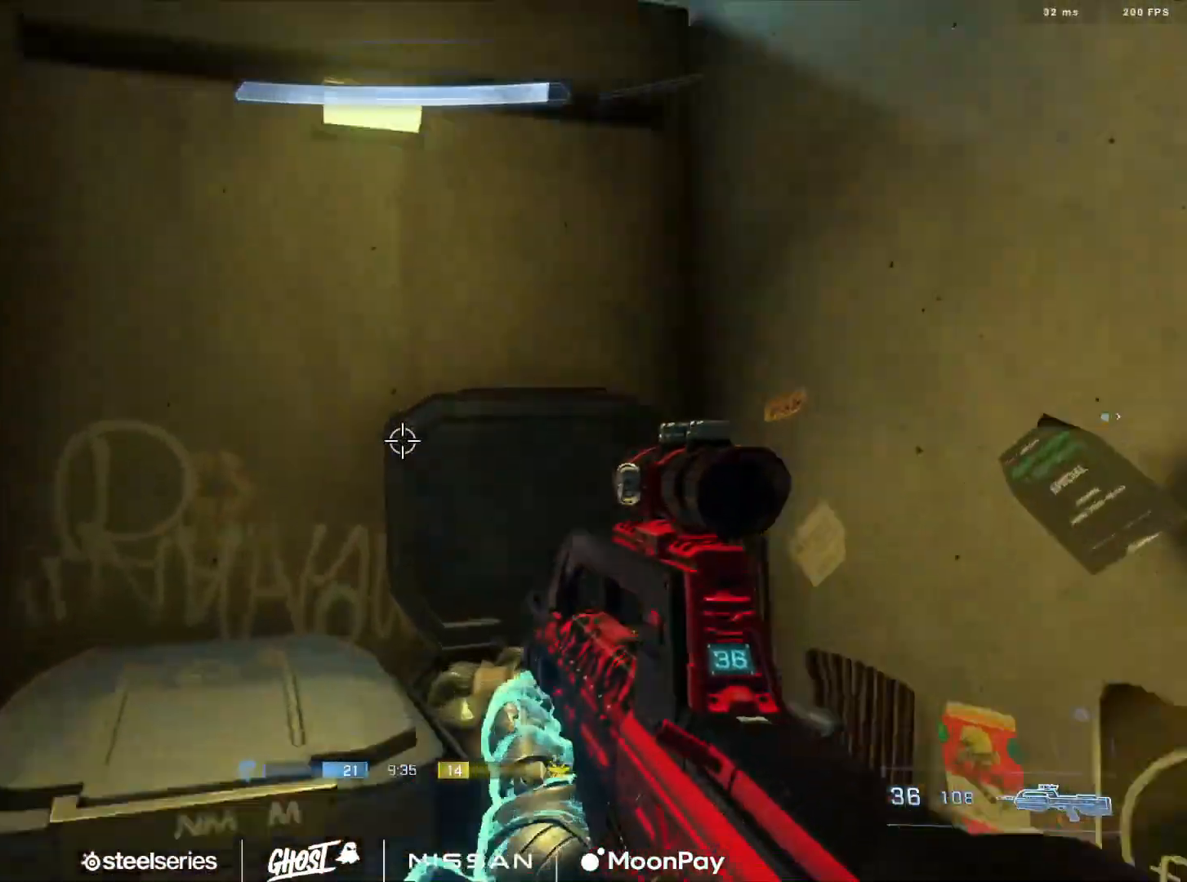
{"buttons": ["L3"], "left_stick": "up", "right_stick": "down-left", "events": [[134, "L3", "up"], [251, "left_stick", "up"], [351, "L1", "down"], [451, "L1", "up"], [484, "L3", "down"], [484, "right_stick", "down-left"]]}
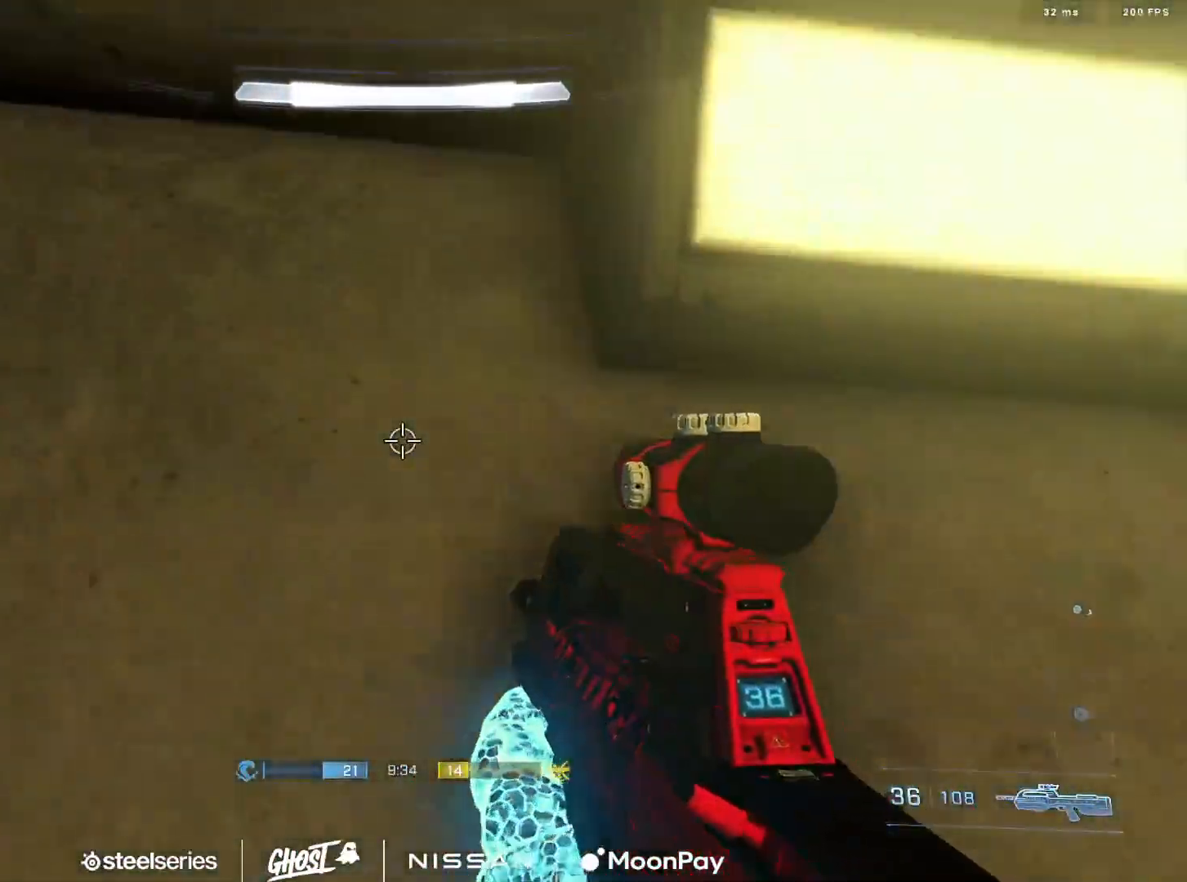
{"buttons": [], "left_stick": "up", "right_stick": "center", "events": [[17, "right_stick", "down"], [250, "L1", "down"], [434, "L1", "up"], [450, "L3", "up"], [450, "right_stick", "center"]]}
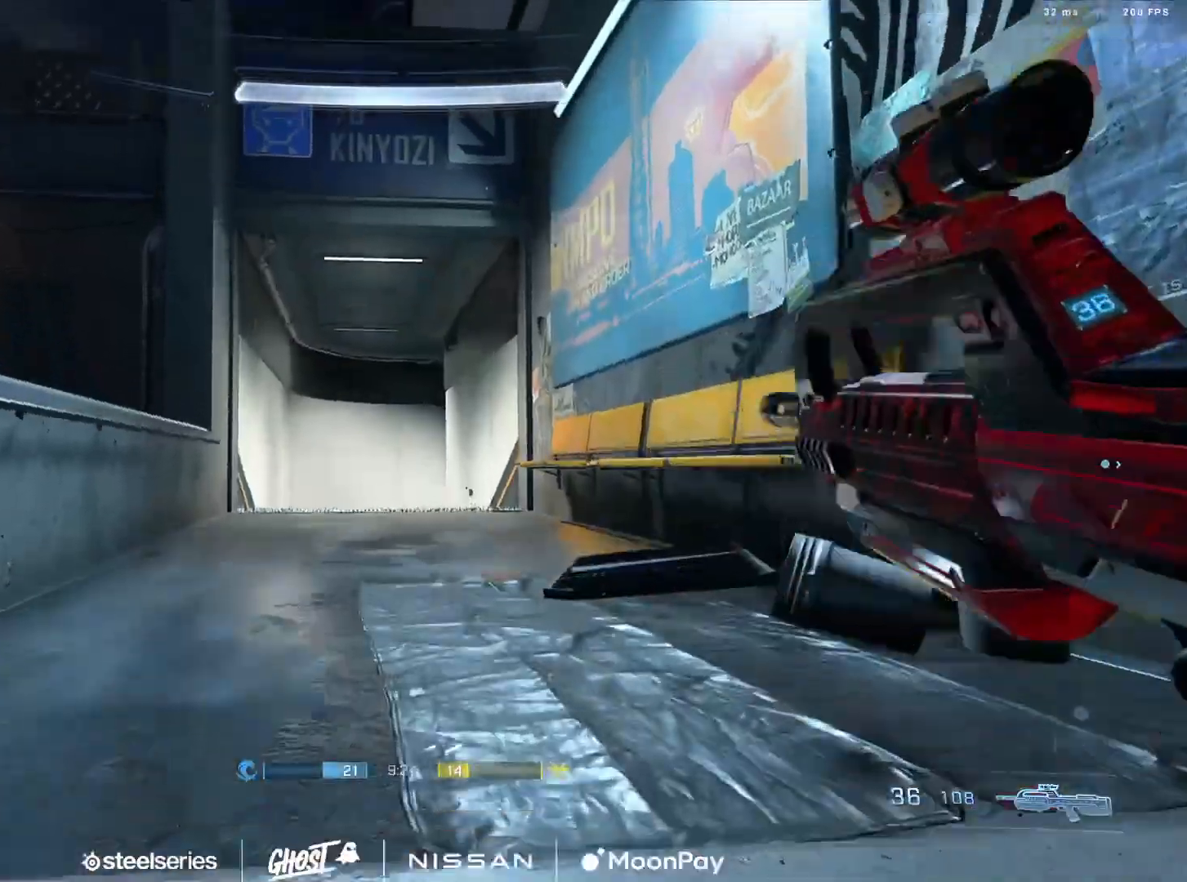
{"buttons": ["L1"], "left_stick": "up-right", "right_stick": "down-left", "events": [[34, "right_stick", "down-left"], [417, "L1", "down"], [451, "left_stick", "up-right"]]}
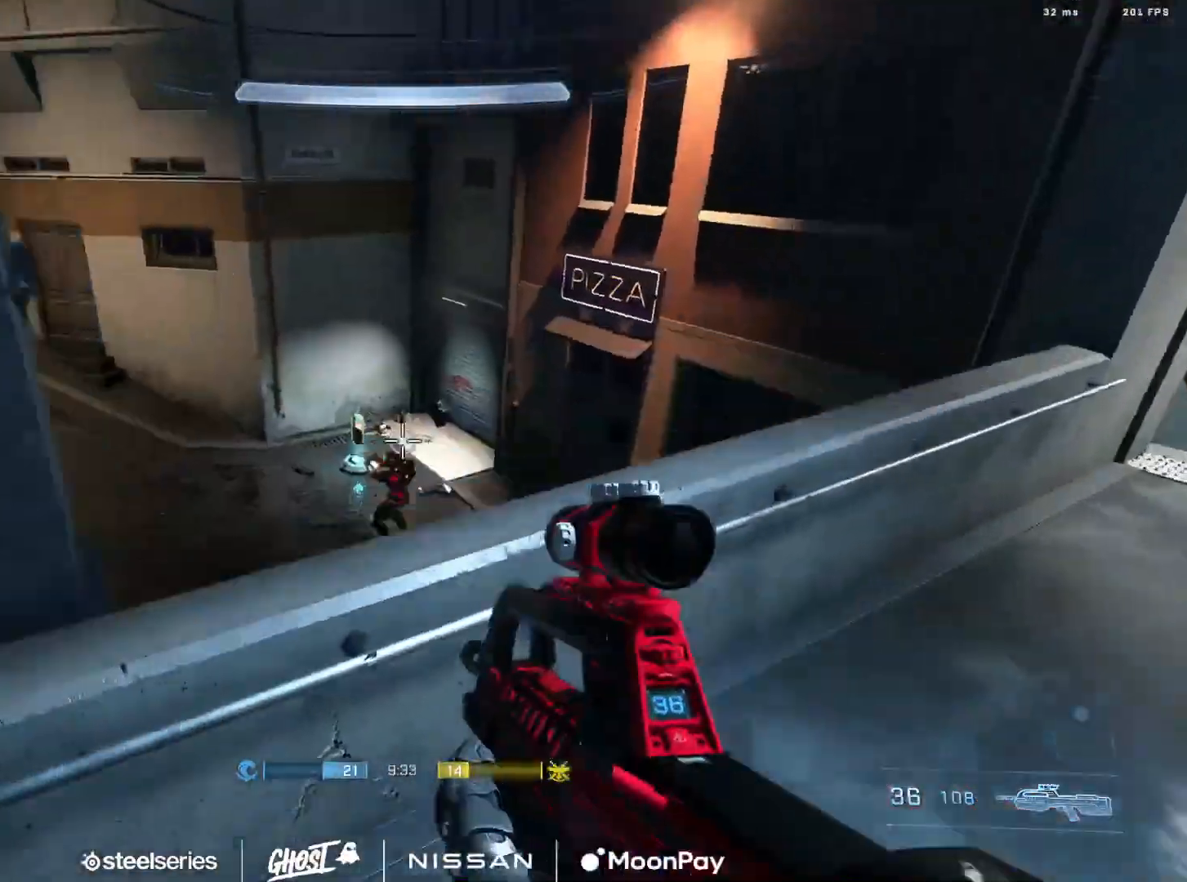
{"buttons": [], "left_stick": "up-right", "right_stick": "left", "events": [[17, "L1", "up"], [183, "right_stick", "down"], [334, "DPAD_DOWN", "down"], [334, "R2", "down"], [350, "left_stick", "up"], [400, "right_stick", "left"], [484, "DPAD_DOWN", "up"], [484, "left_stick", "up-right"], [500, "R2", "up"]]}
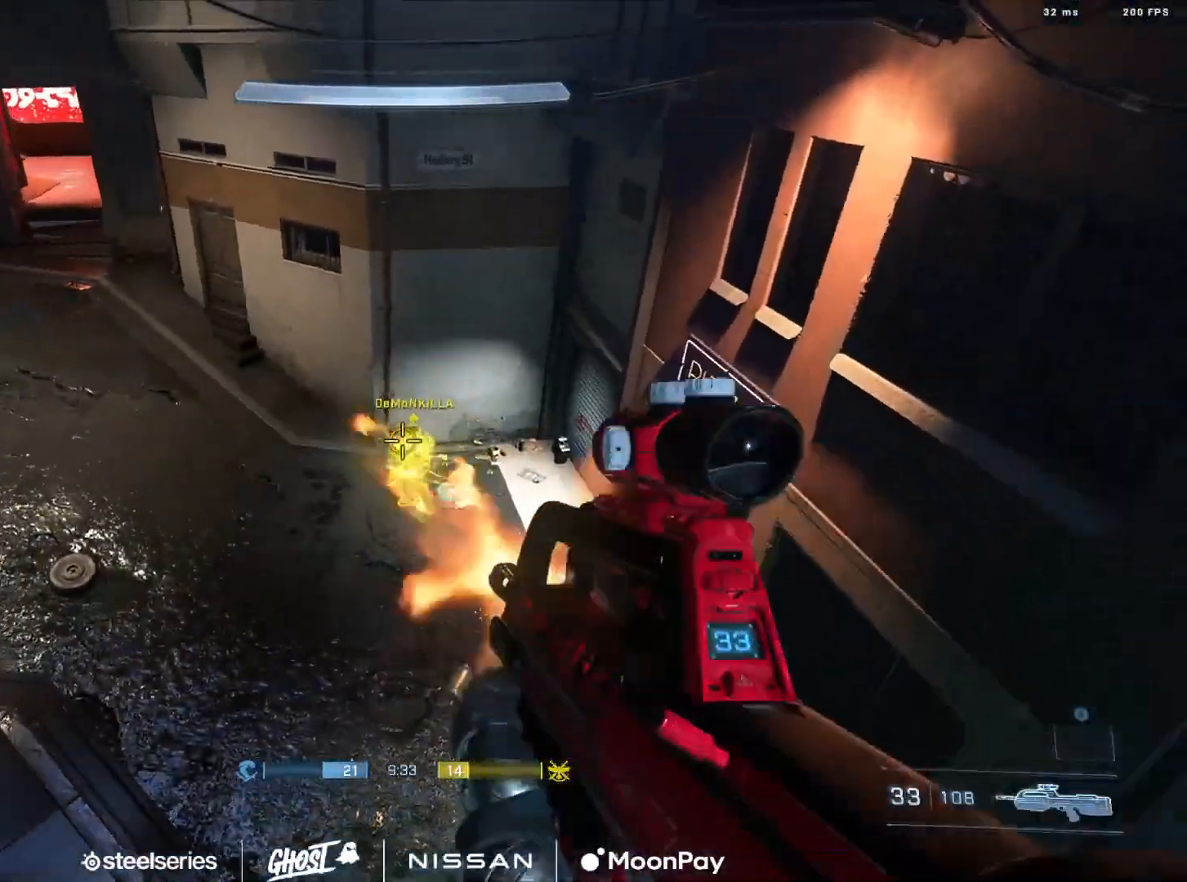
{"buttons": [], "left_stick": "up", "right_stick": "down-left", "events": [[17, "right_stick", "center"], [50, "left_stick", "right"], [134, "right_stick", "left"], [234, "R2", "down"], [251, "right_stick", "right"], [301, "left_stick", "up-left"], [301, "right_stick", "center"], [351, "right_stick", "down-left"], [384, "left_stick", "up"], [451, "R2", "up"]]}
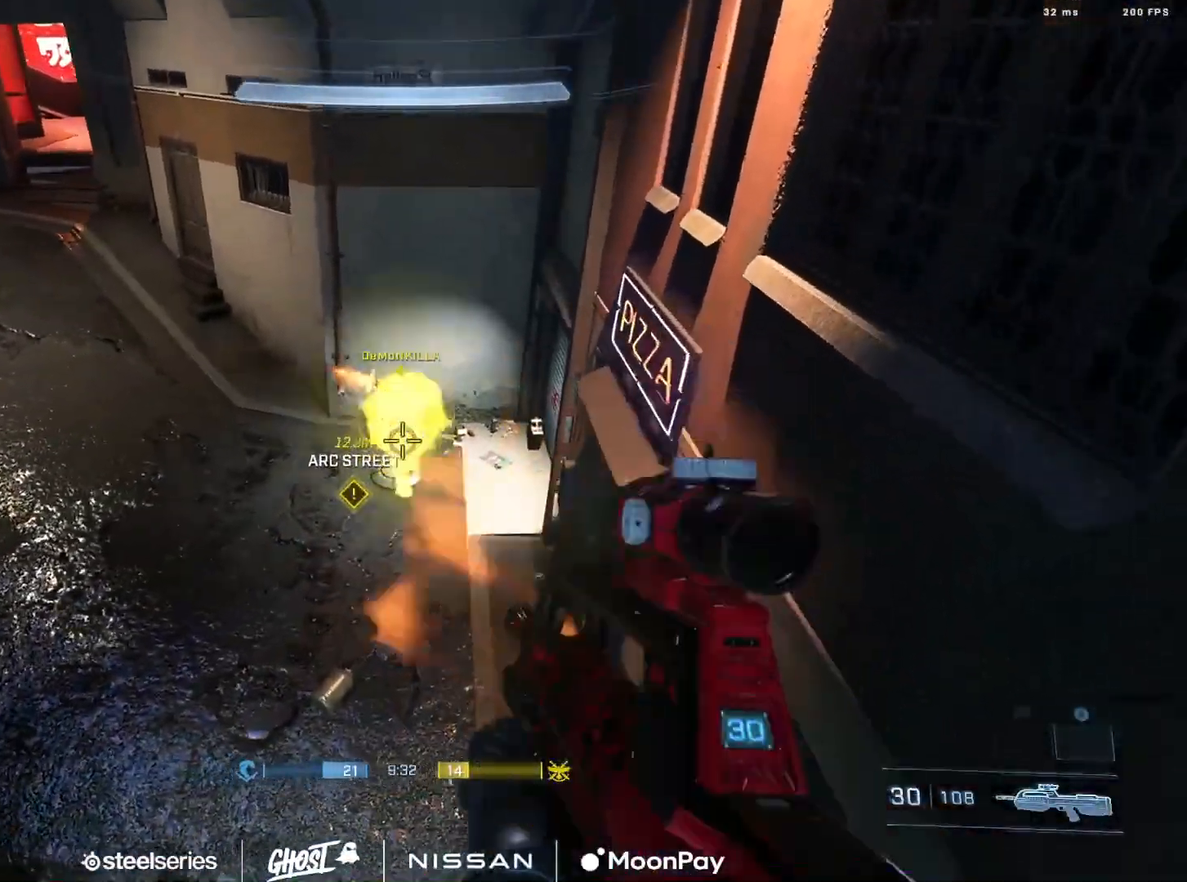
{"buttons": [], "left_stick": "down", "right_stick": "up", "events": [[67, "right_stick", "up"], [150, "R2", "down"], [167, "left_stick", "right"], [233, "left_stick", "down"], [267, "right_stick", "up-left"], [417, "right_stick", "up"], [484, "R2", "up"]]}
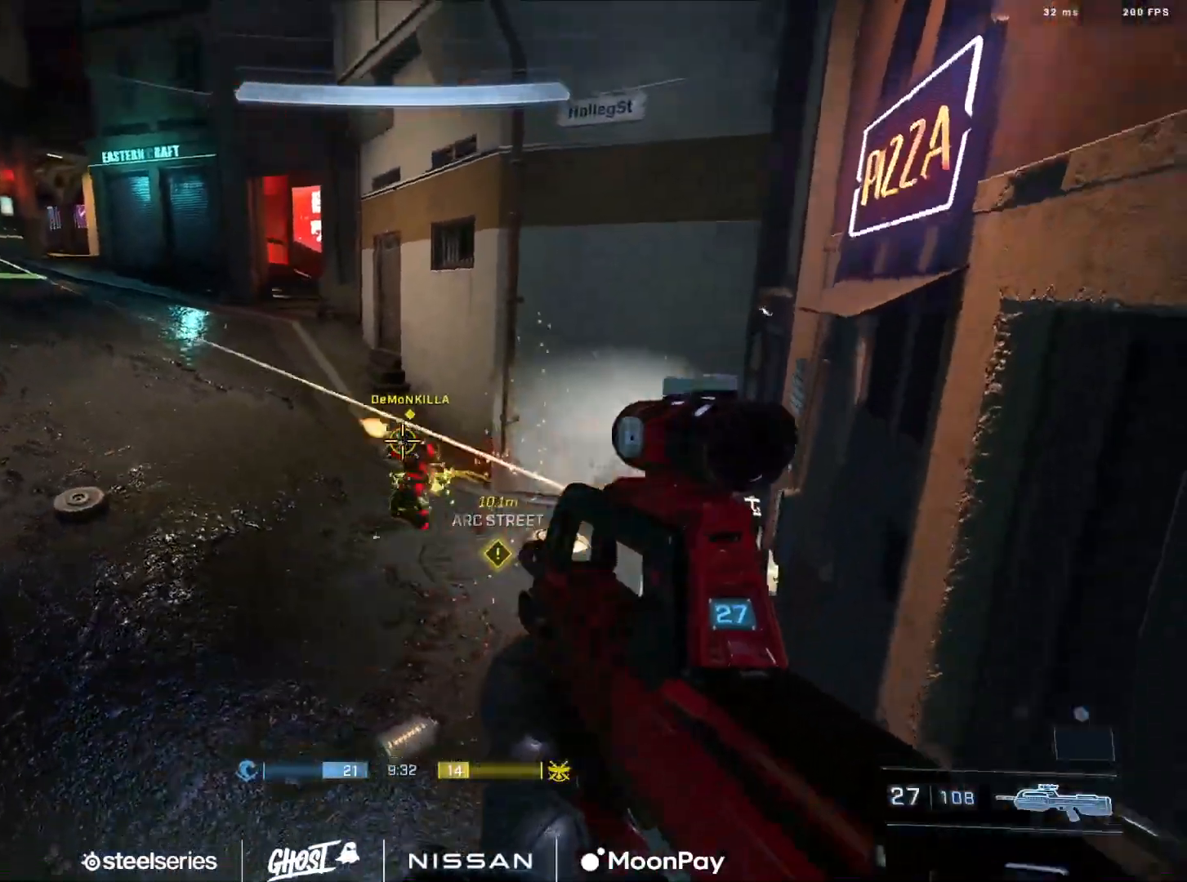
{"buttons": [], "left_stick": "up", "right_stick": "center", "events": [[117, "R2", "down"], [267, "right_stick", "center"], [317, "right_stick", "up"], [367, "R2", "up"], [417, "left_stick", "up"], [434, "right_stick", "center"]]}
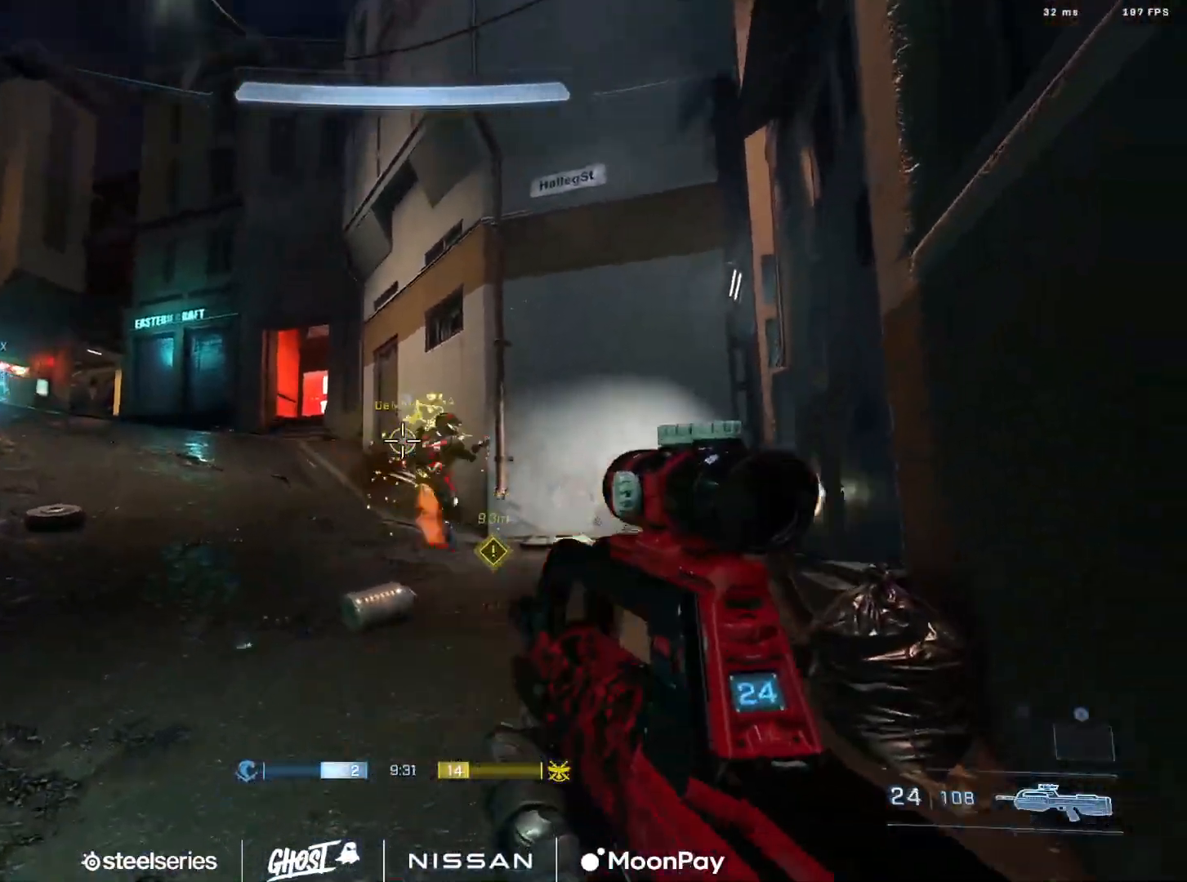
{"buttons": ["A"], "left_stick": "up", "right_stick": "left"}
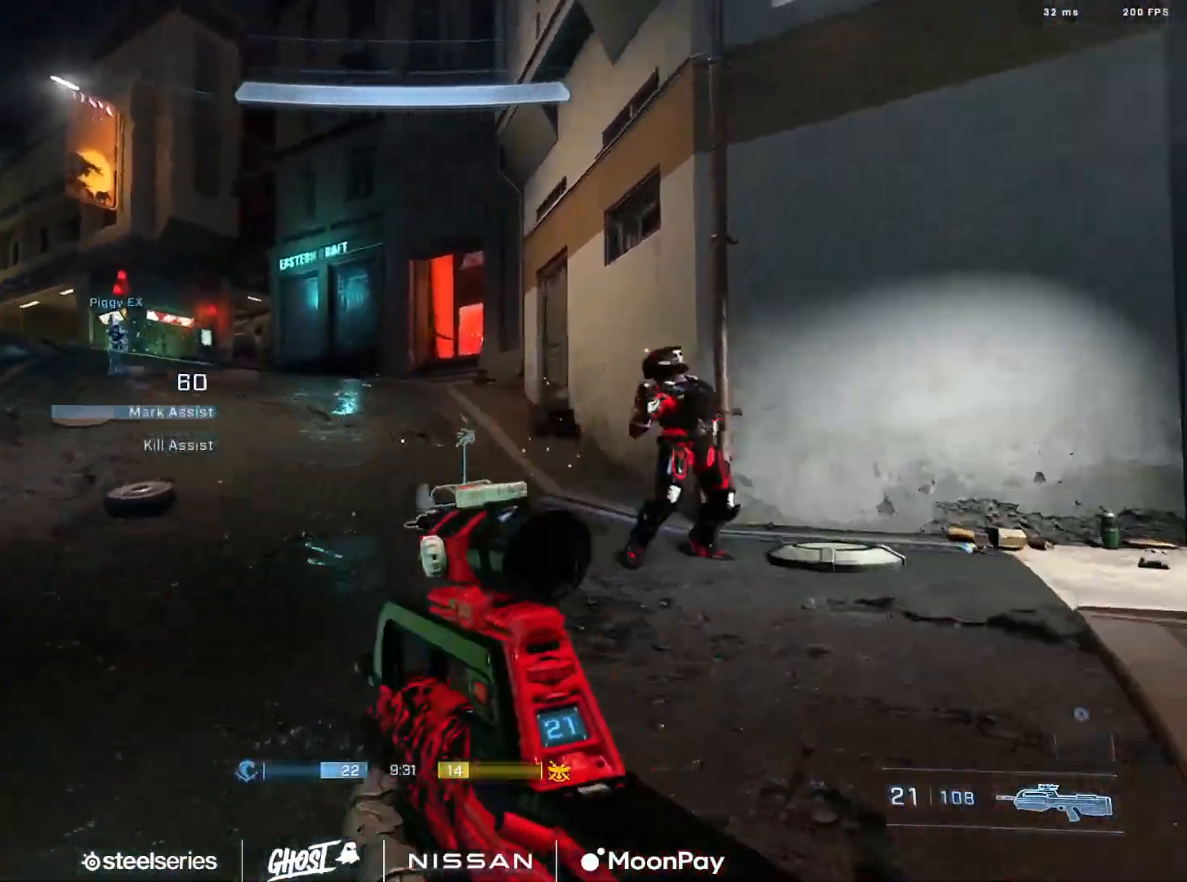
{"buttons": ["L3"], "left_stick": "up-right", "right_stick": "left", "events": [[67, "A", "up"], [167, "A", "down"], [217, "right_stick", "center"], [234, "A", "up"], [351, "L3", "down"], [351, "right_stick", "left"], [451, "left_stick", "up-right"]]}
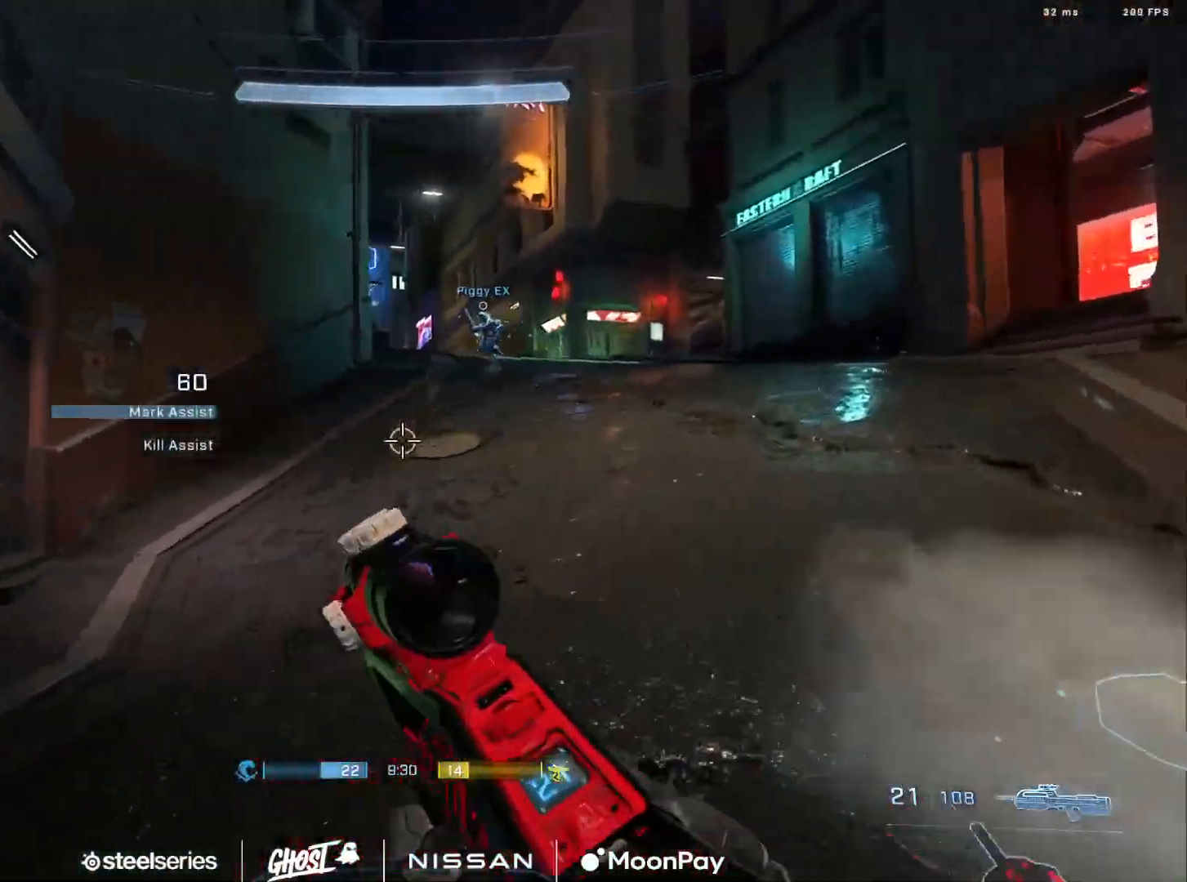
{"buttons": [], "left_stick": "down-right", "right_stick": "left", "events": [[200, "left_stick", "right"], [233, "L3", "up"], [350, "left_stick", "down-right"]]}
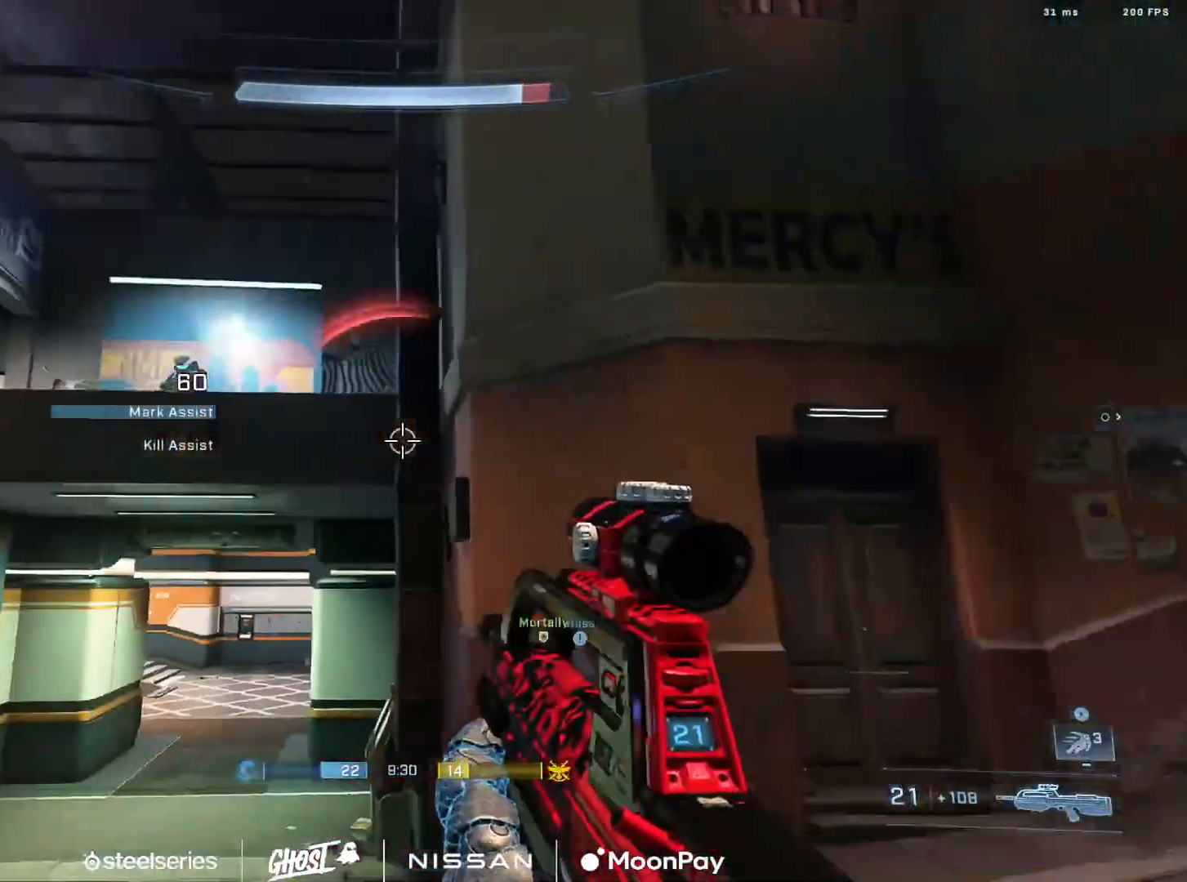
{"buttons": [], "left_stick": "up-left", "right_stick": "center", "events": [[134, "right_stick", "center"], [251, "left_stick", "down-left"], [251, "right_stick", "left"], [317, "R2", "down"], [317, "left_stick", "left"], [351, "right_stick", "right"], [401, "right_stick", "center"], [467, "left_stick", "up-left"], [484, "R2", "up"]]}
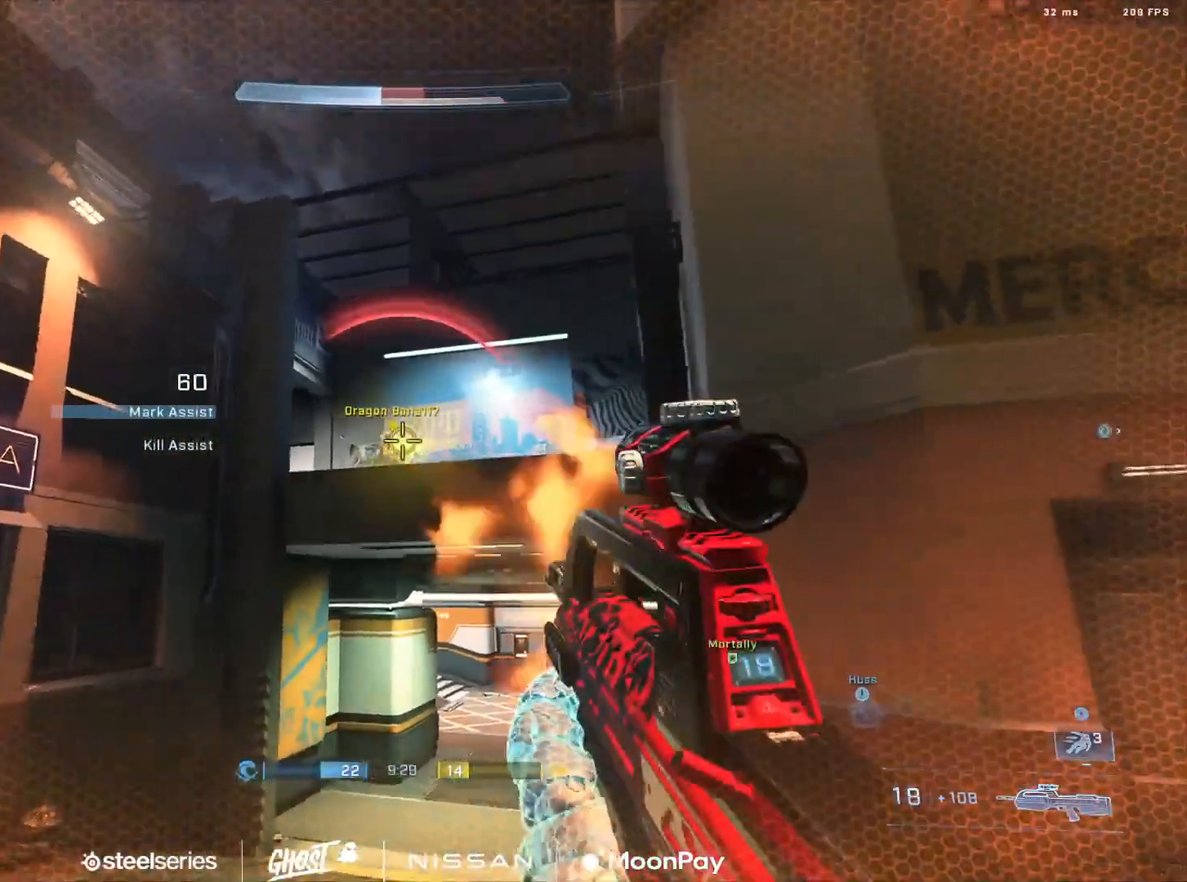
{"buttons": [], "left_stick": "down-right", "right_stick": "down-left", "events": [[34, "right_stick", "down"], [117, "L1", "down"], [200, "L1", "up"], [217, "L3", "down"], [234, "R2", "down"], [250, "left_stick", "down-right"], [267, "X", "down"], [284, "Y", "down"], [334, "right_stick", "center"], [367, "X", "up"], [367, "Y", "up"], [384, "R2", "up"], [417, "right_stick", "down-left"], [451, "L3", "up"]]}
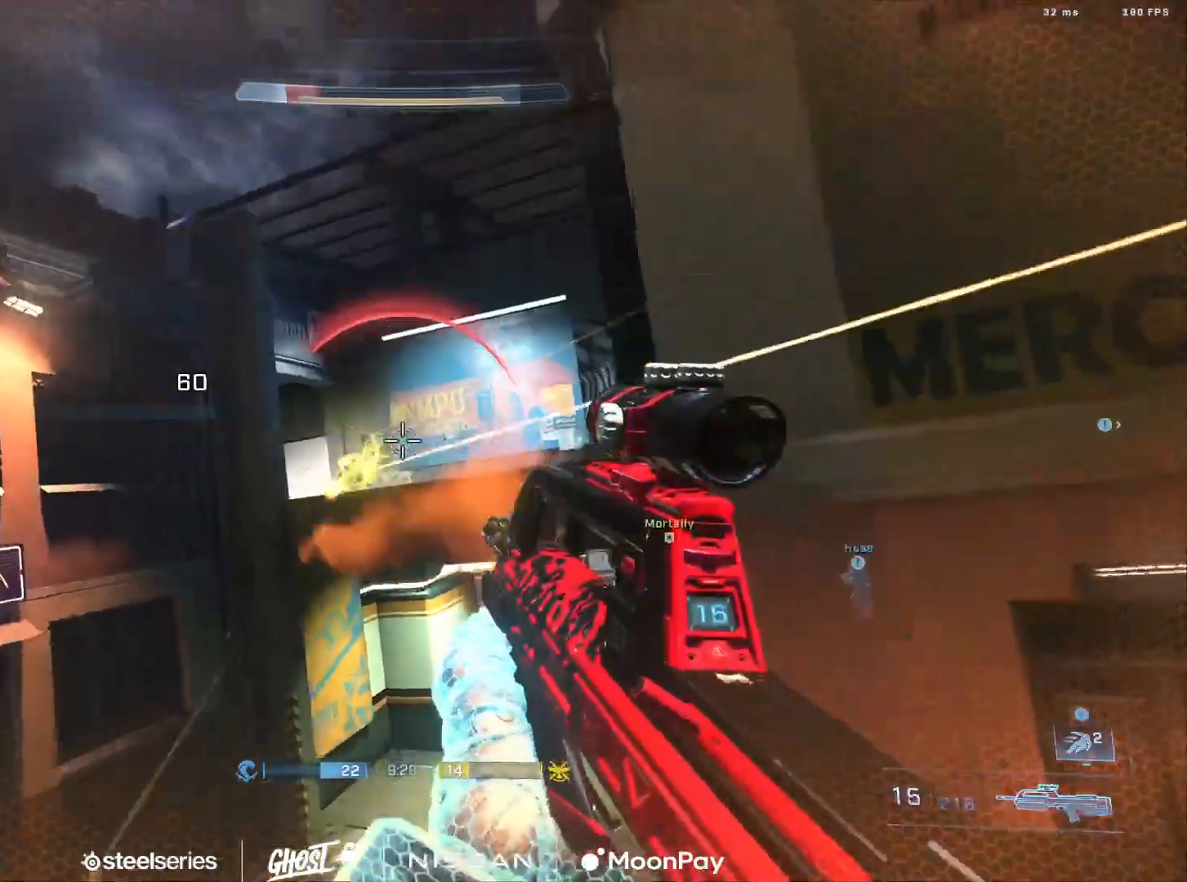
{"buttons": [], "left_stick": "down-right", "right_stick": "up-left", "events": [[217, "R2", "down"], [333, "left_stick", "down-left"], [333, "right_stick", "up-left"], [350, "R2", "up"], [467, "left_stick", "down-right"]]}
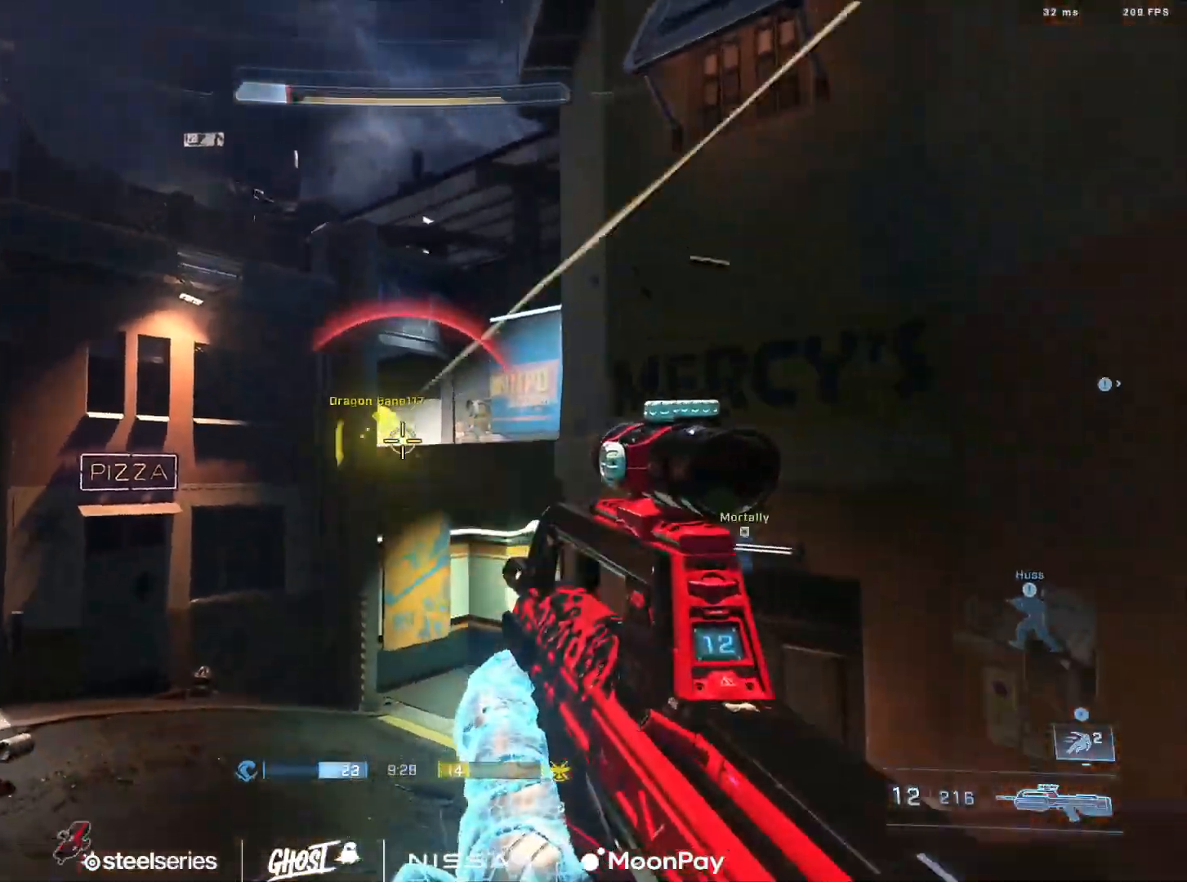
{"buttons": [], "left_stick": "right", "right_stick": "down", "events": [[67, "right_stick", "left"], [134, "R2", "down"], [217, "L2", "down"], [234, "left_stick", "up-right"], [284, "R2", "up"], [284, "right_stick", "up"], [367, "L2", "up"], [417, "right_stick", "down"], [467, "left_stick", "right"]]}
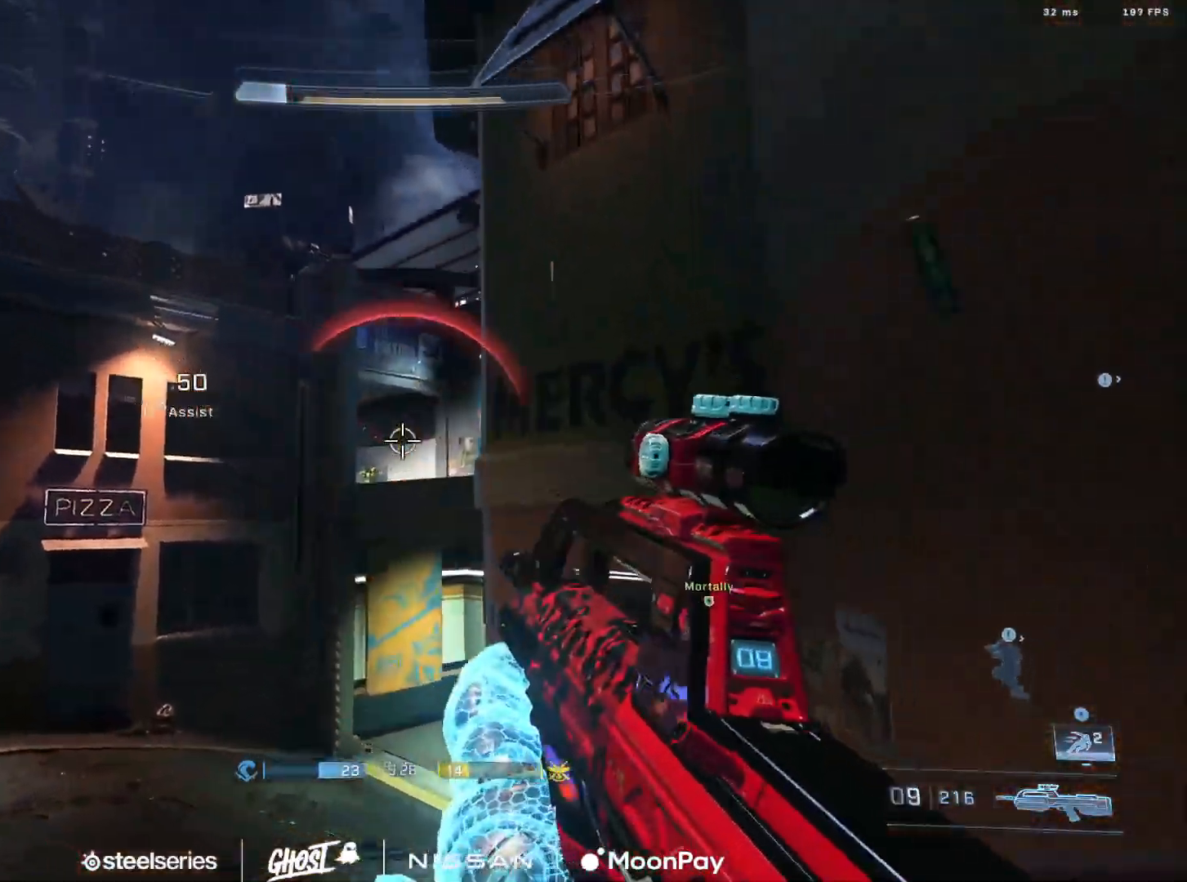
{"buttons": ["A"], "left_stick": "up", "right_stick": "center", "events": [[50, "left_stick", "down-right"], [50, "right_stick", "down-right"], [116, "B", "down"], [217, "left_stick", "up"], [233, "B", "up"], [233, "right_stick", "left"], [317, "A", "down"], [350, "right_stick", "center"], [400, "A", "up"], [467, "A", "down"]]}
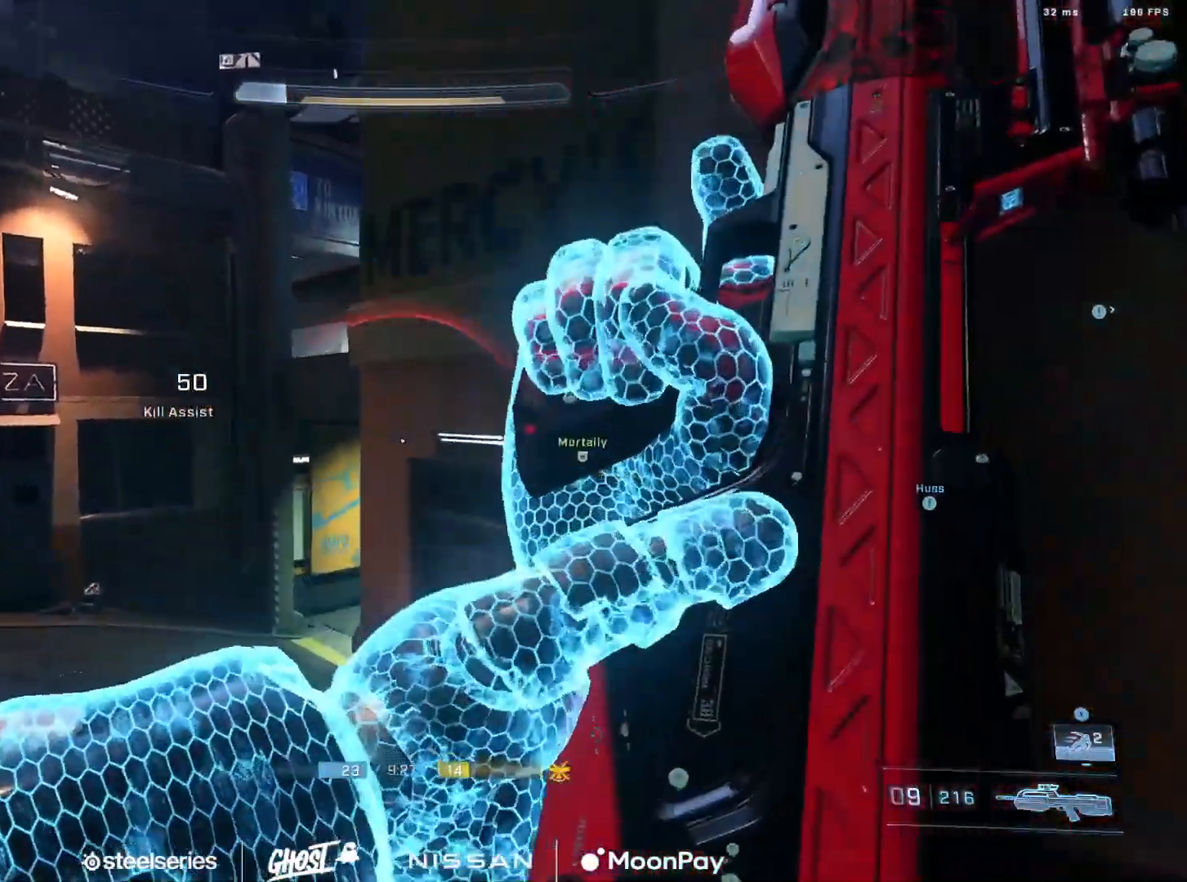
{"buttons": ["A"], "left_stick": "down-right", "right_stick": "left", "events": [[50, "right_stick", "left"], [84, "A", "up"], [150, "A", "down"], [200, "left_stick", "up-right"], [250, "A", "up"], [317, "A", "down"], [367, "left_stick", "right"], [417, "A", "up"], [467, "left_stick", "down-right"], [484, "A", "down"]]}